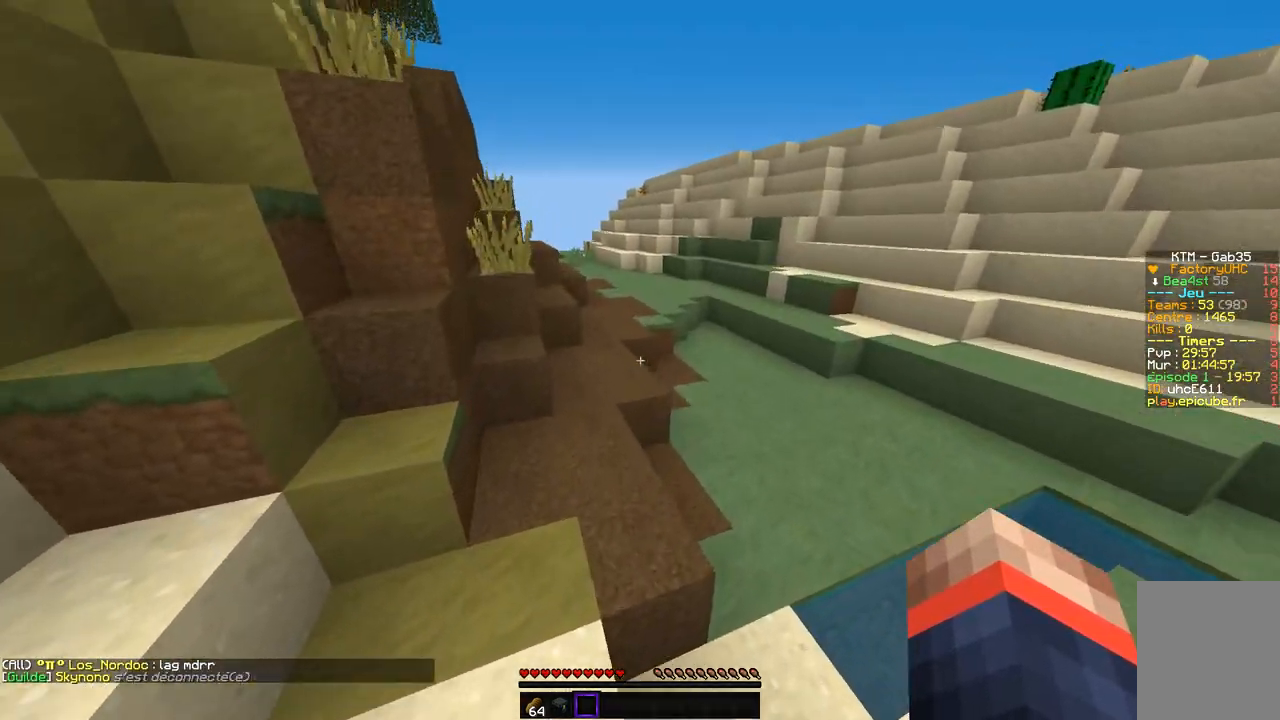
Gameplay with keyboard and mouse; each line is a JSON object with the keys and mouse buttons held at the frame after it. "events" lists presses ("down") and releases ("up") of "d", "q", "s", "z", "mouse_left" and "mouse_right" between this image and that frame as [ms after this image, input, new state], when the widget could be followed in between. "mouse_left", "mouse_right" = the "left", "right" buttons of the "mouse" list. No other keys are recorded. Fast repeated clicks can show as one long hold. Mouse movement is not recorded.
{"keys": ["z"], "mouse": [], "events": []}
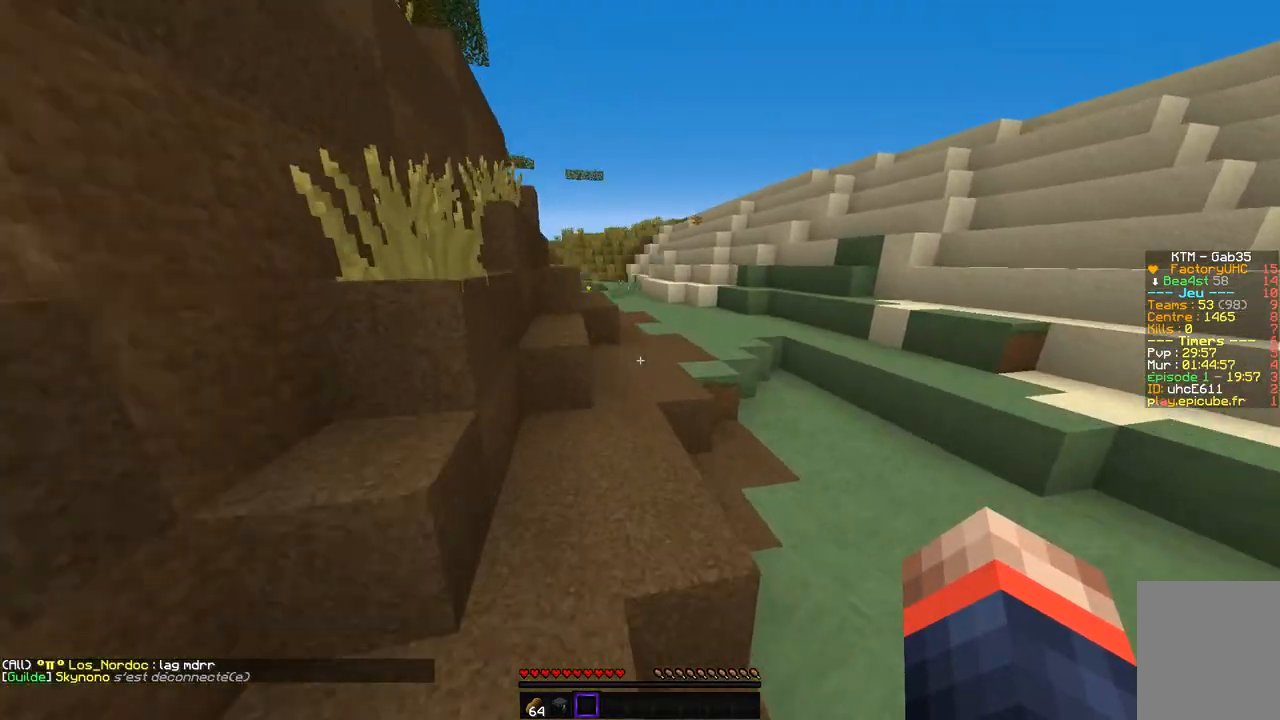
{"keys": ["z"], "mouse": [], "events": []}
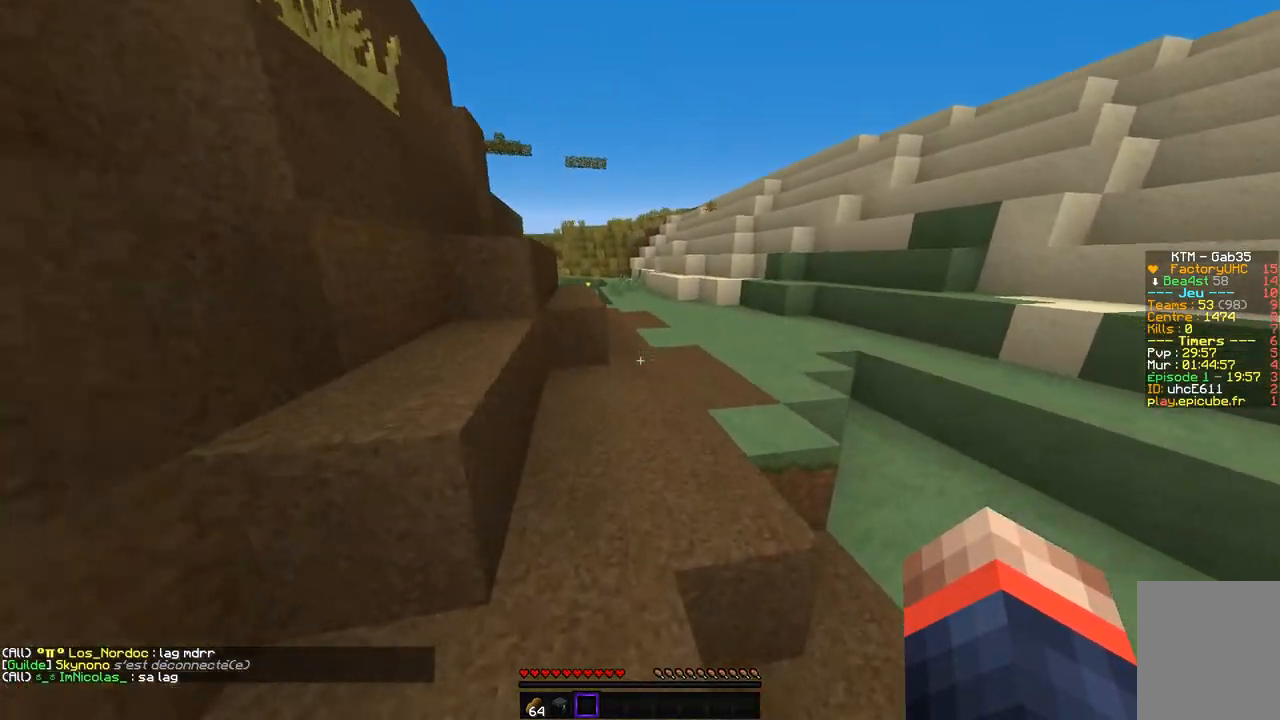
{"keys": ["z"], "mouse": [], "events": []}
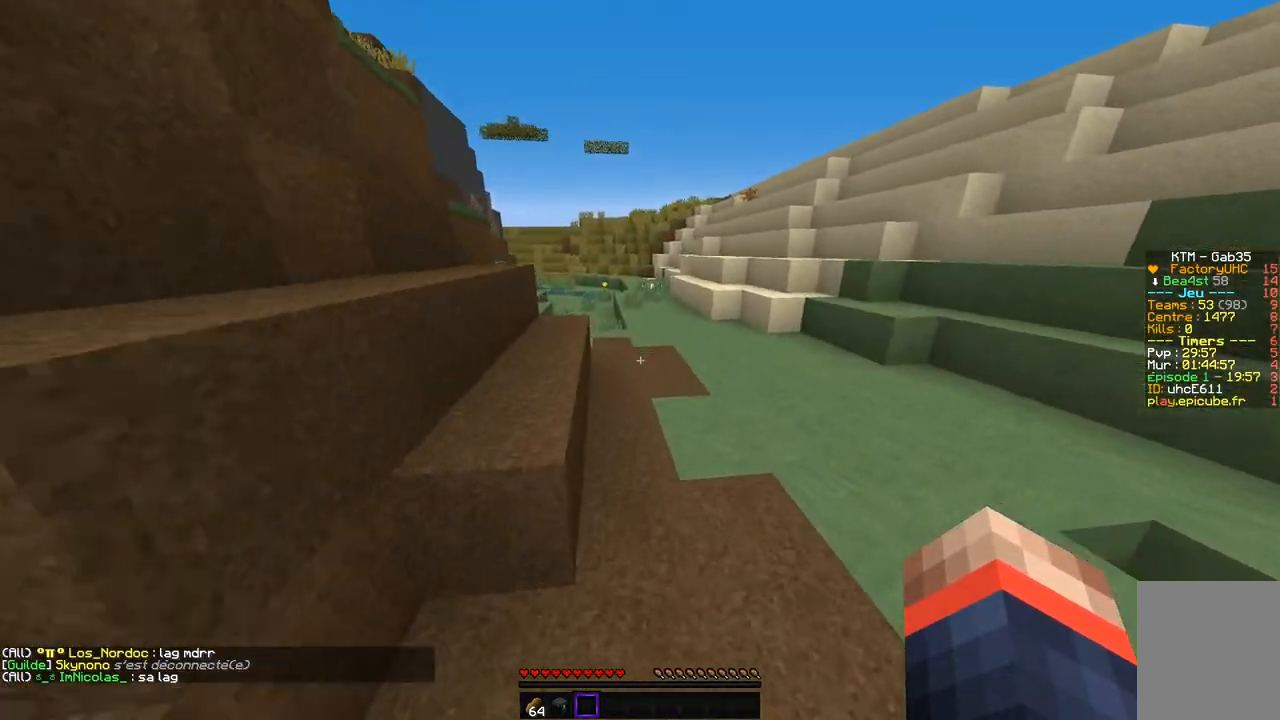
{"keys": ["z"], "mouse": [], "events": []}
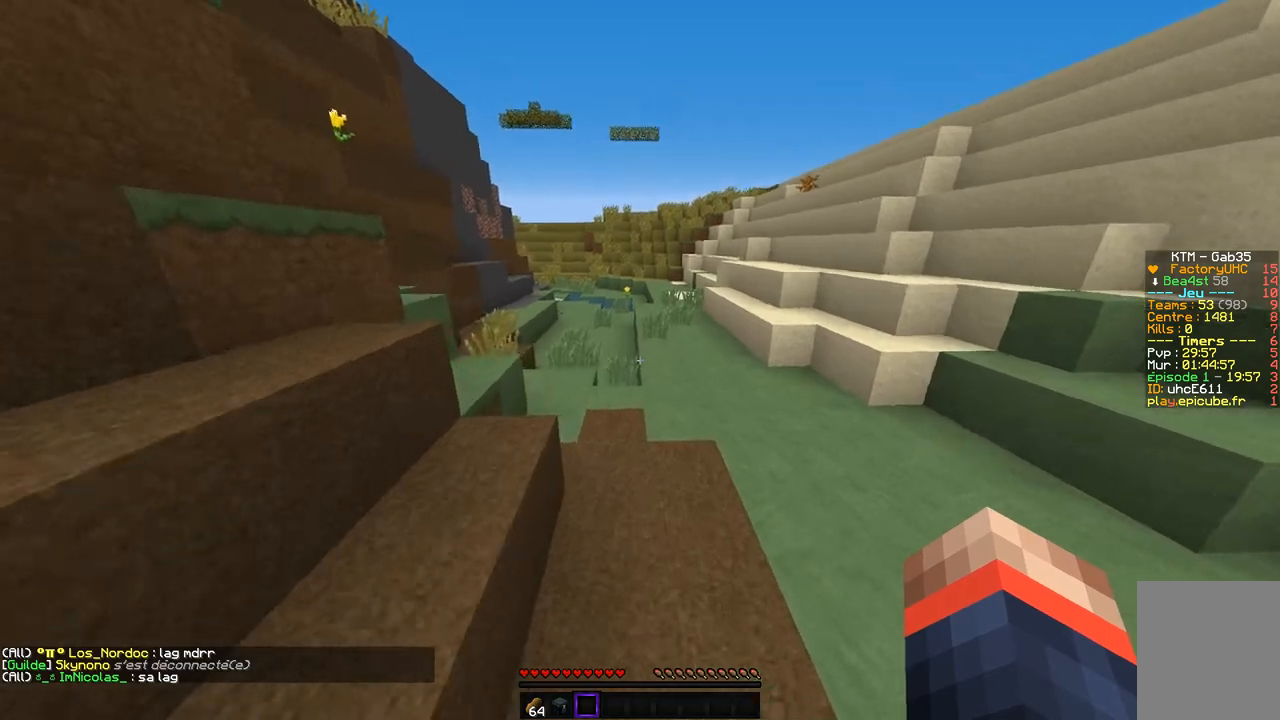
{"keys": ["z"], "mouse": [], "events": []}
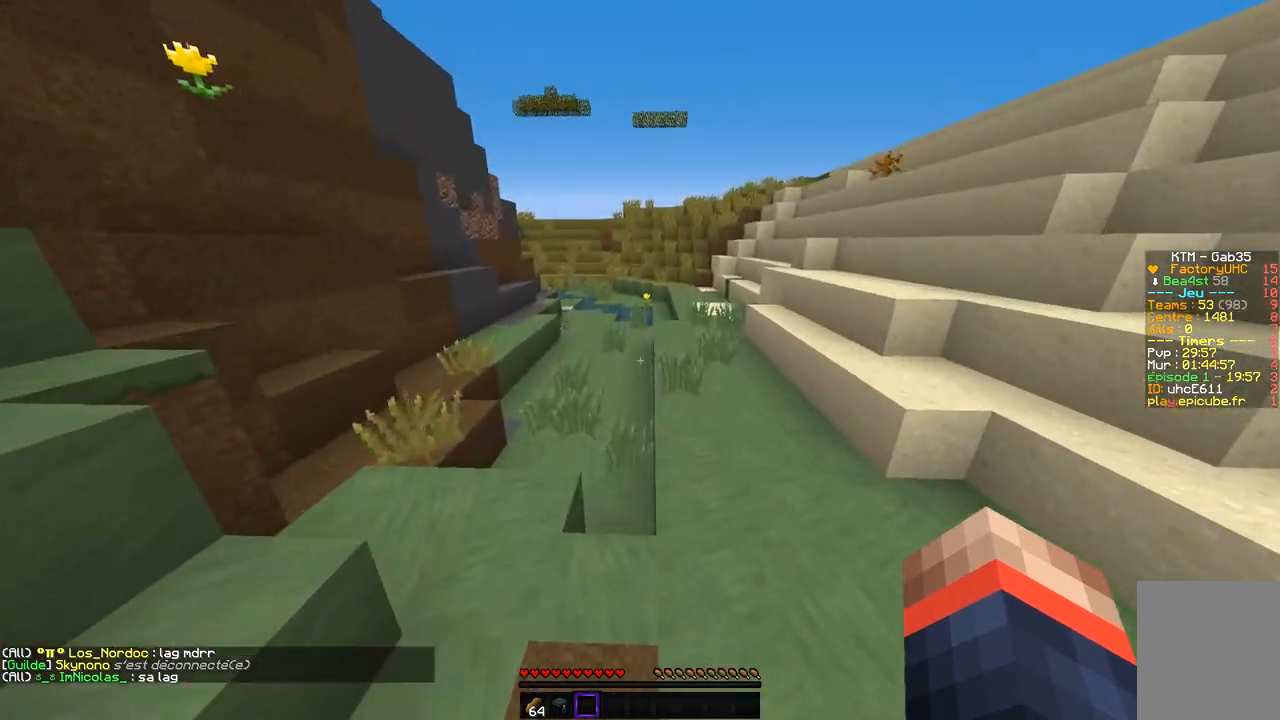
{"keys": ["z"], "mouse": [], "events": []}
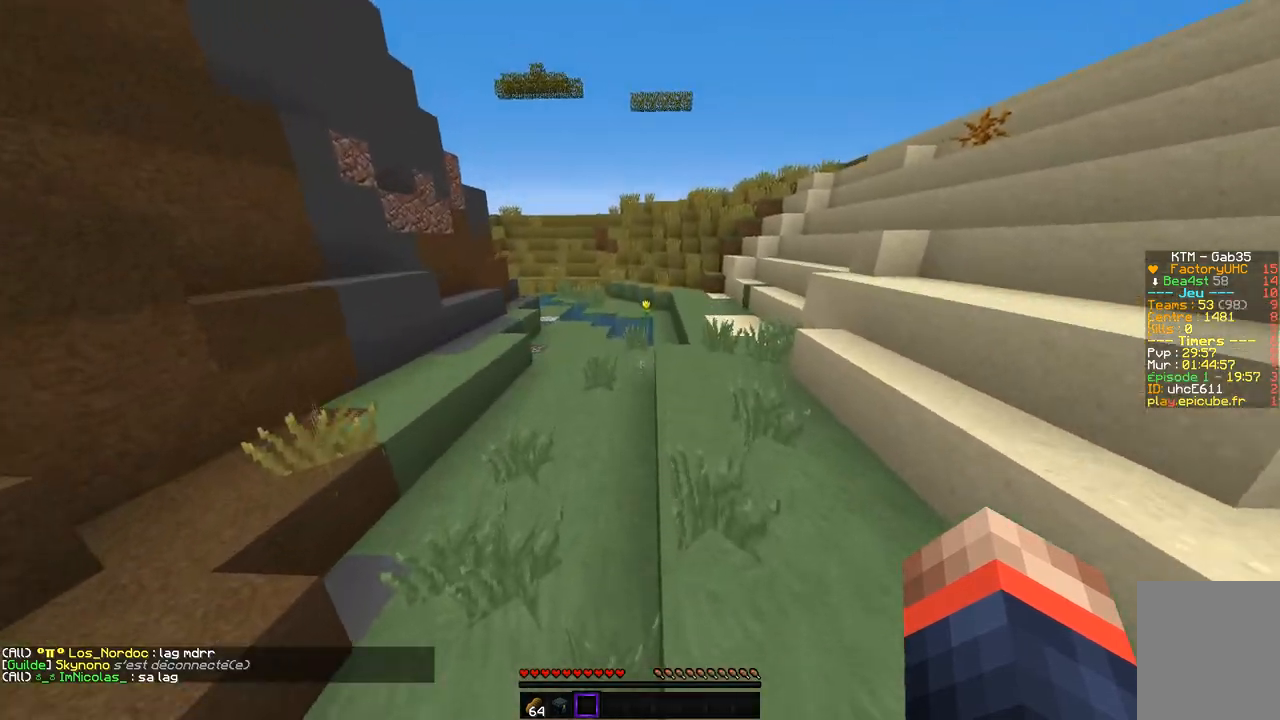
{"keys": ["q", "z"], "mouse": [], "events": [[336, "q", "down"]]}
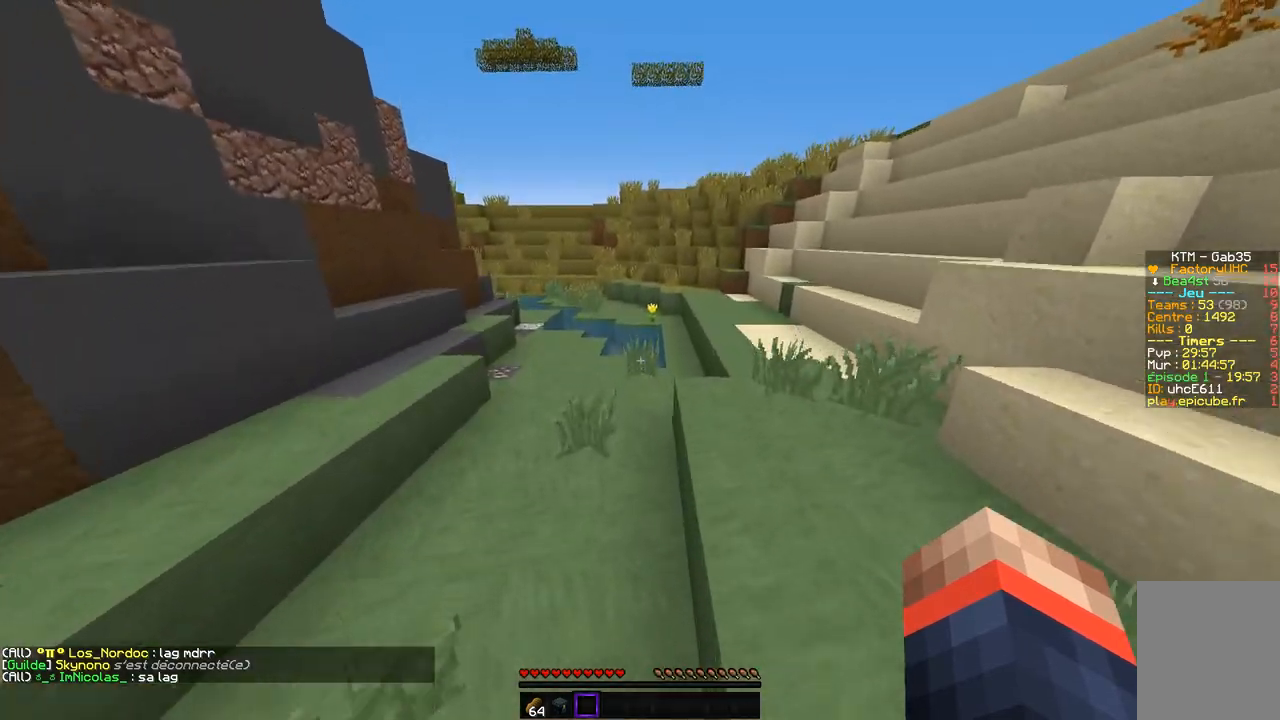
{"keys": ["z"], "mouse": [], "events": [[50, "q", "up"]]}
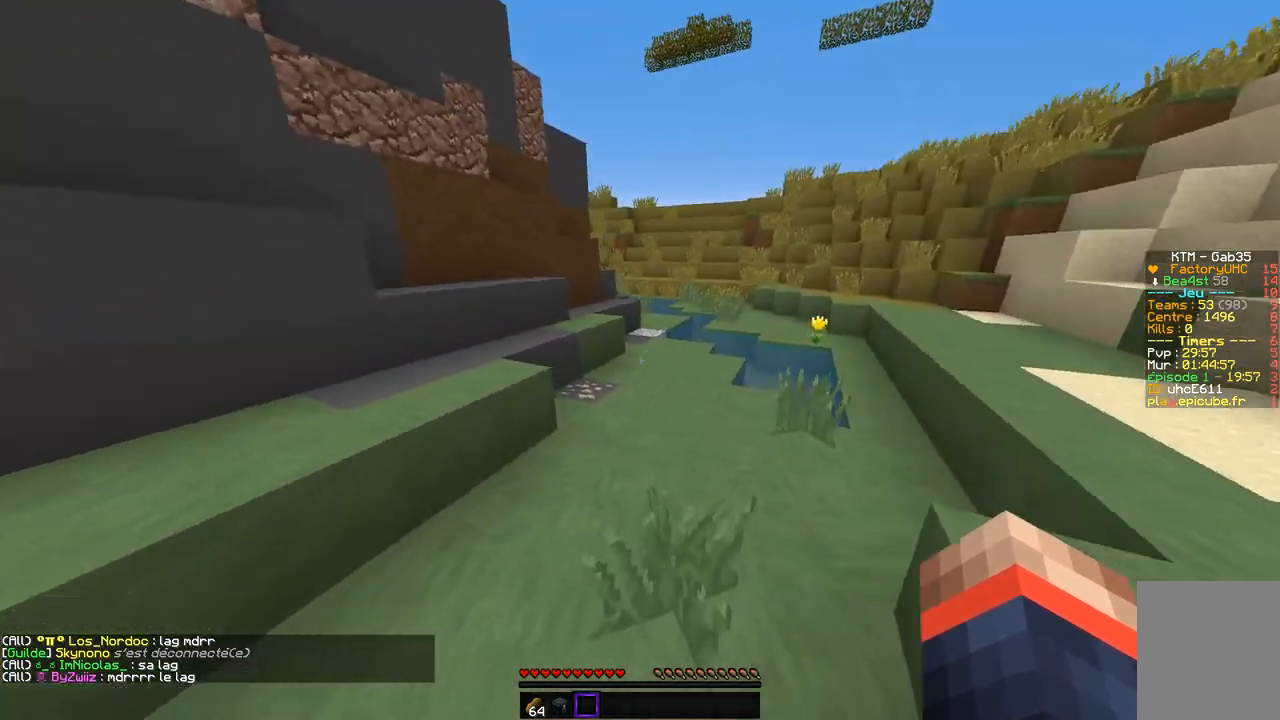
{"keys": ["z"], "mouse": [], "events": []}
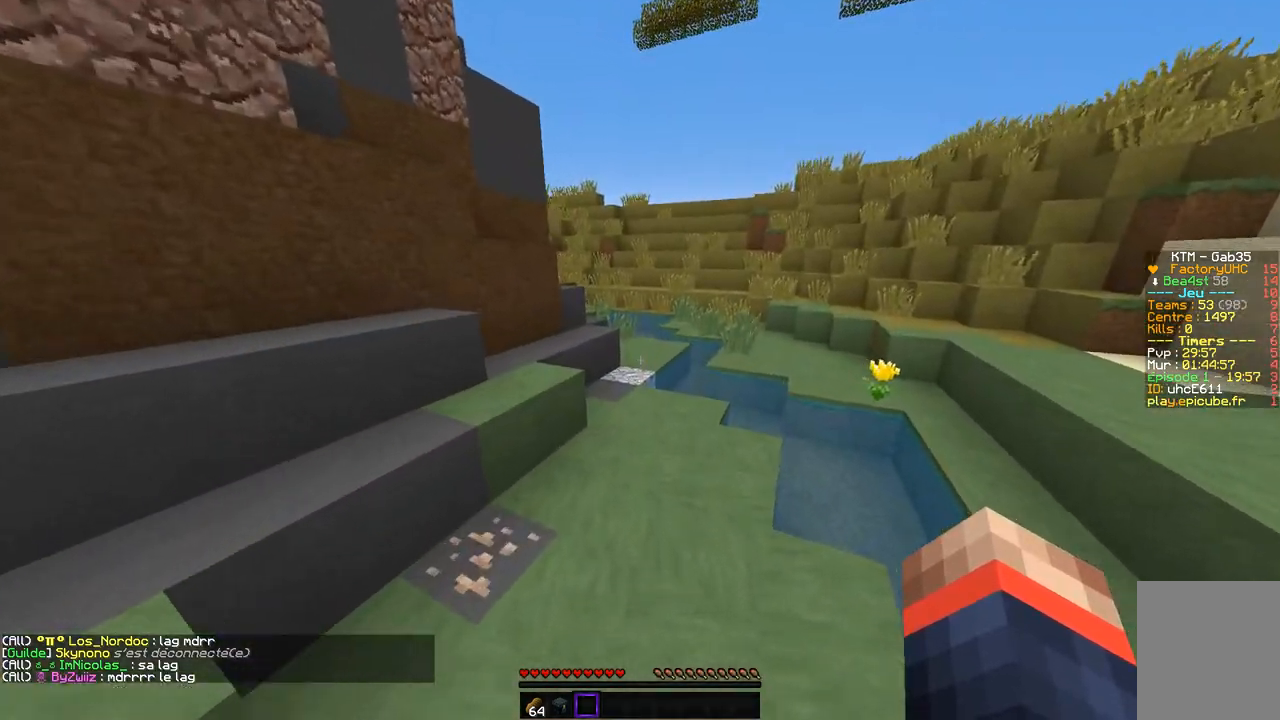
{"keys": ["z"], "mouse": [], "events": []}
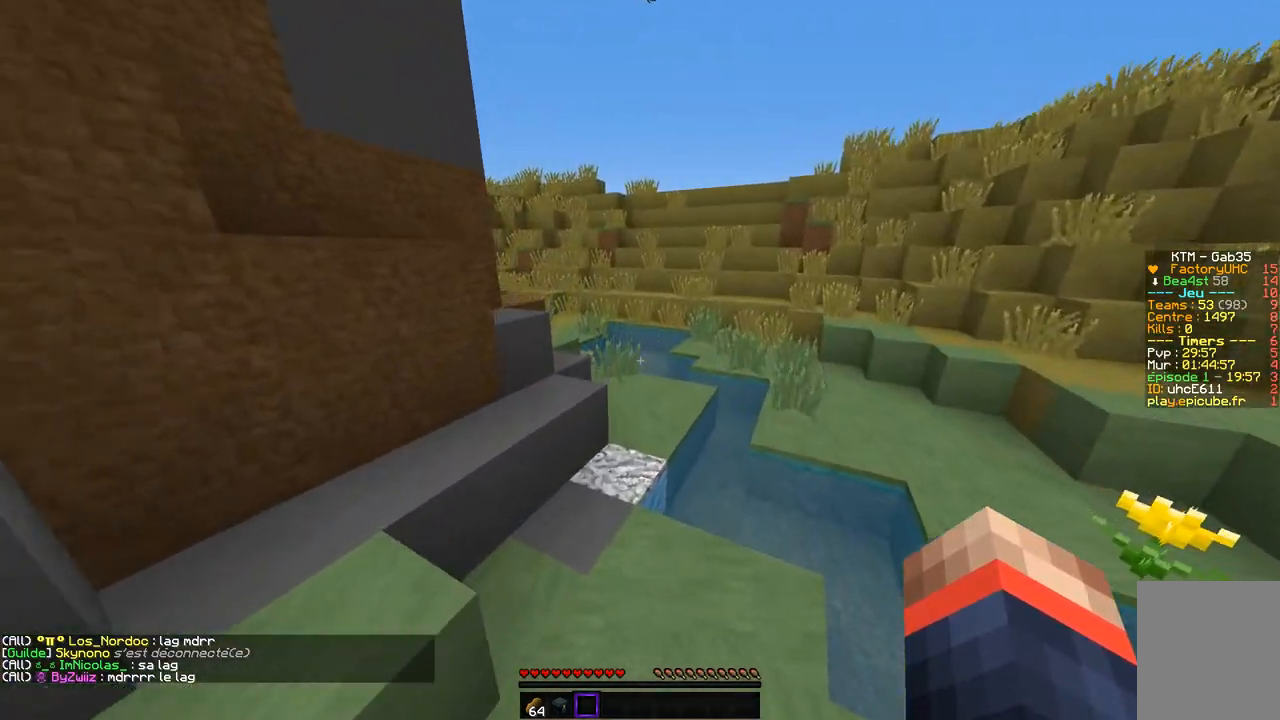
{"keys": ["d", "z"], "mouse": [], "events": [[437, "d", "down"]]}
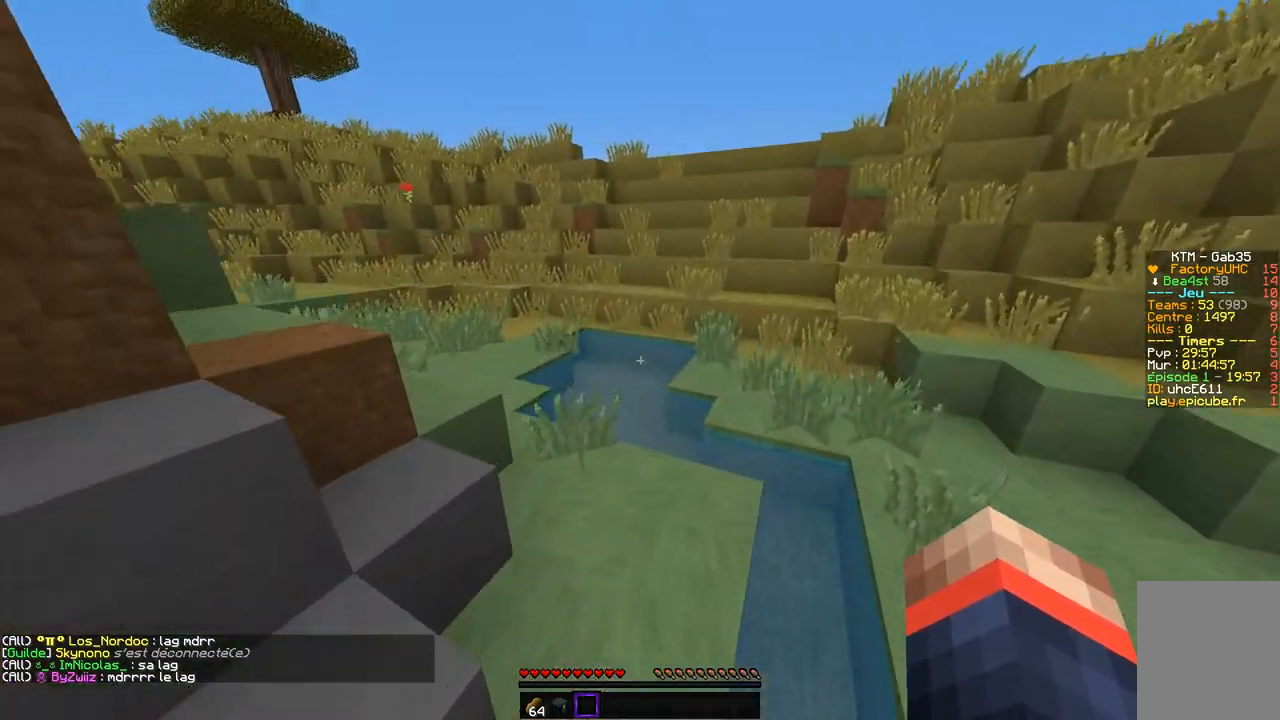
{"keys": ["z"], "mouse": [], "events": [[201, "q", "down"], [235, "d", "up"], [437, "q", "up"]]}
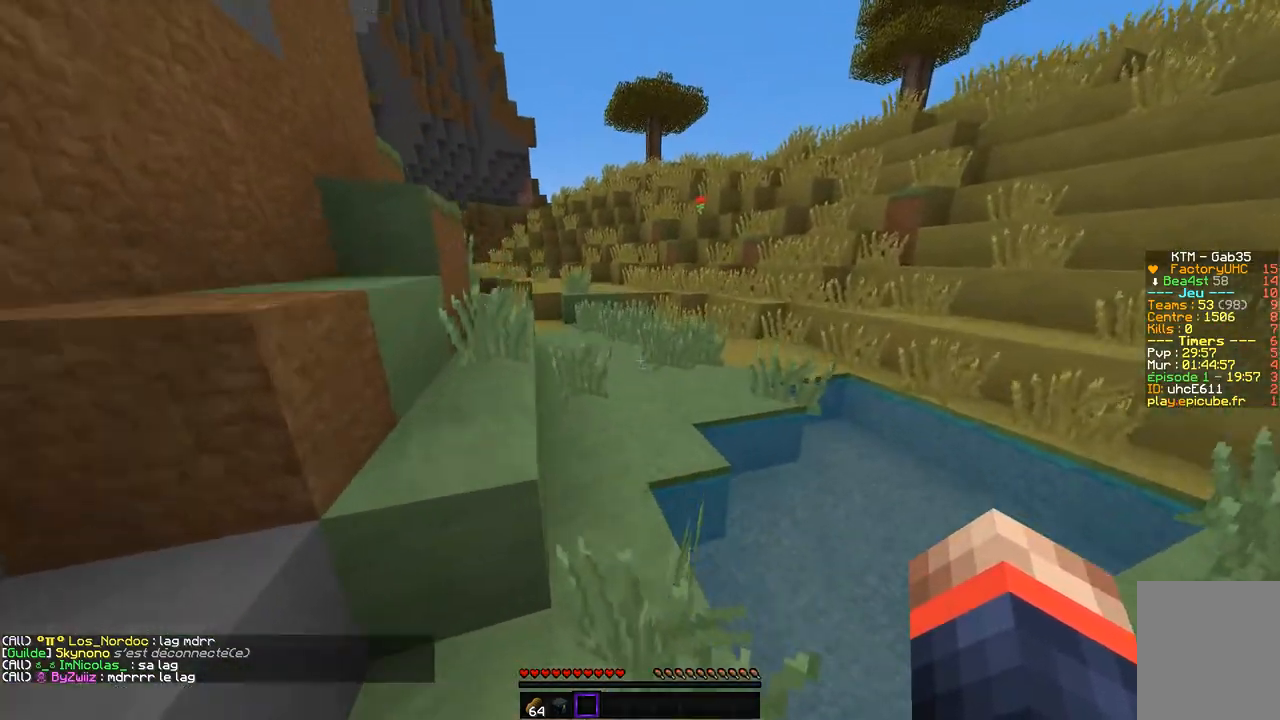
{"keys": ["z"], "mouse": [], "events": [[118, "q", "down"], [354, "q", "up"]]}
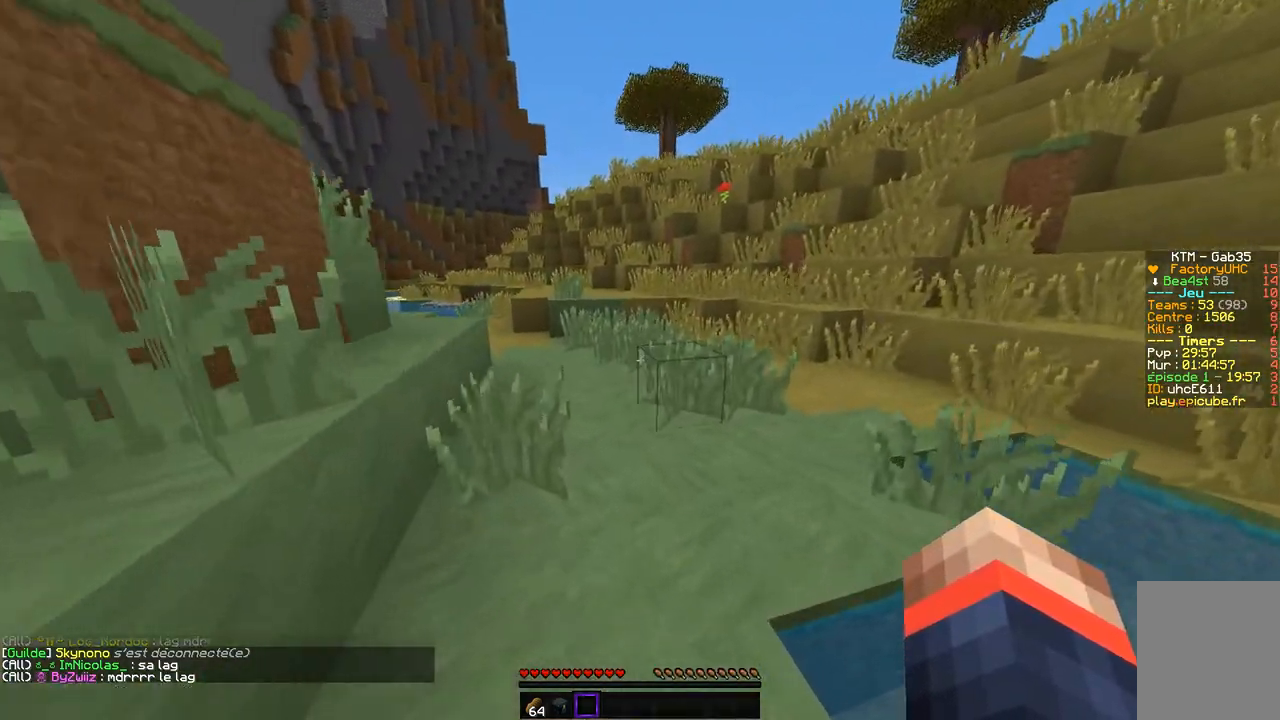
{"keys": ["d", "z"], "mouse": [], "events": [[488, "d", "down"]]}
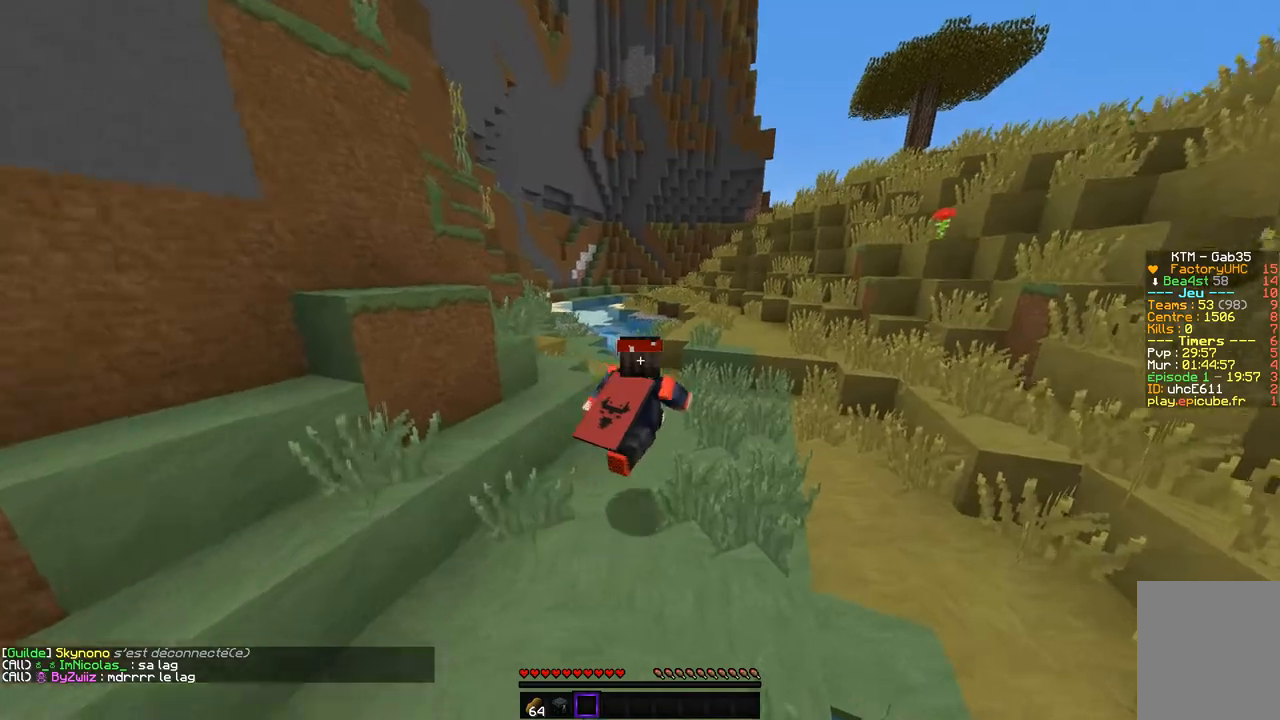
{"keys": ["d", "z"], "mouse": [], "events": []}
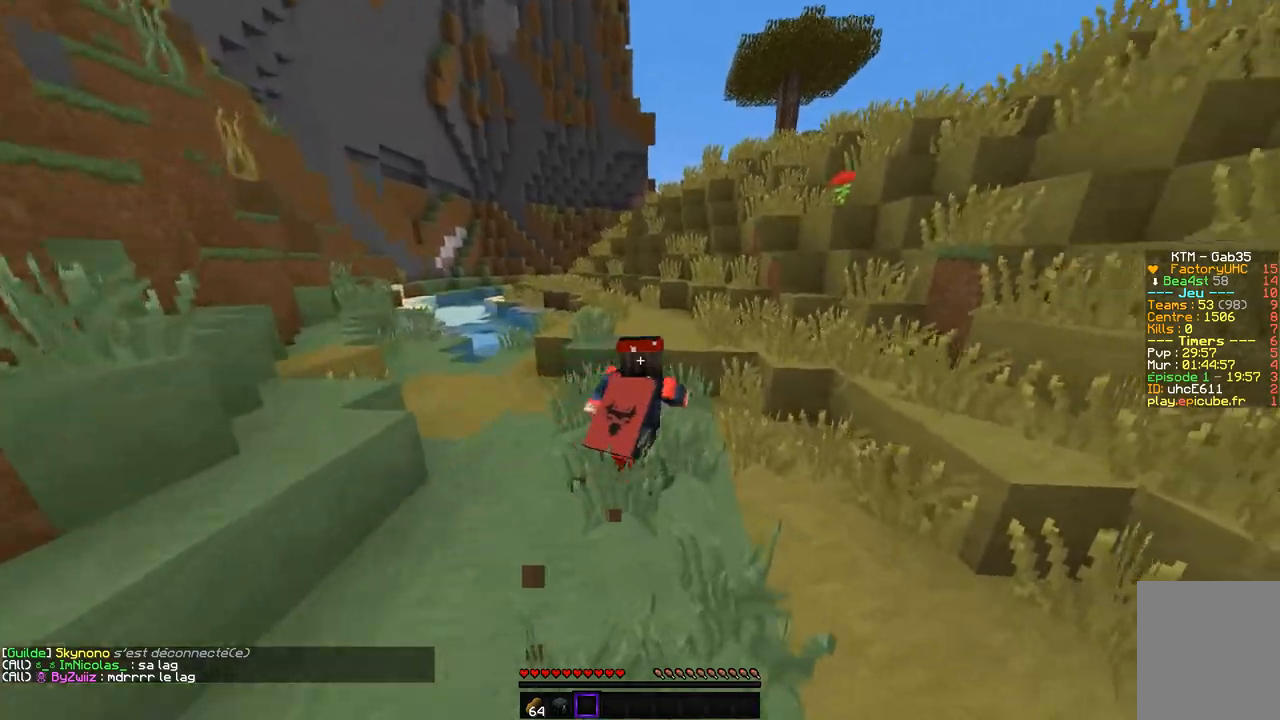
{"keys": ["z"], "mouse": [], "events": [[67, "d", "up"], [201, "q", "down"], [504, "q", "up"]]}
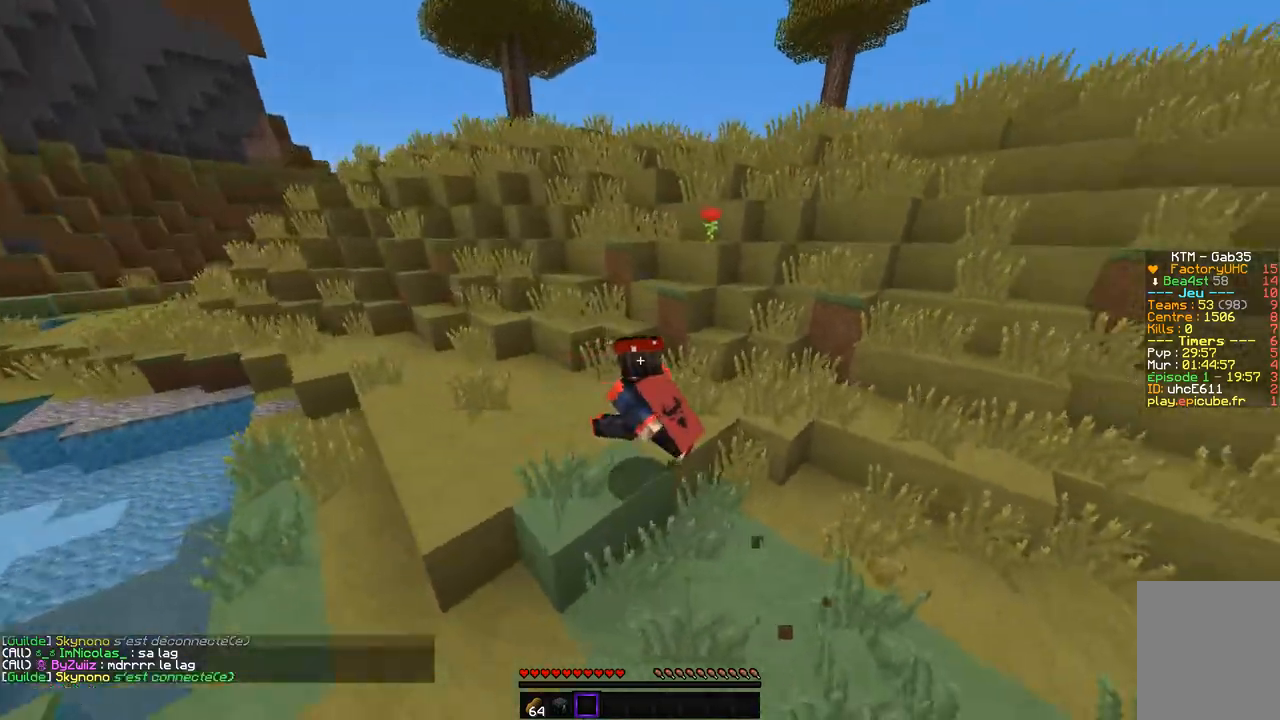
{"keys": ["q", "z"], "mouse": [], "events": [[34, "d", "down"], [471, "d", "up"], [488, "q", "down"]]}
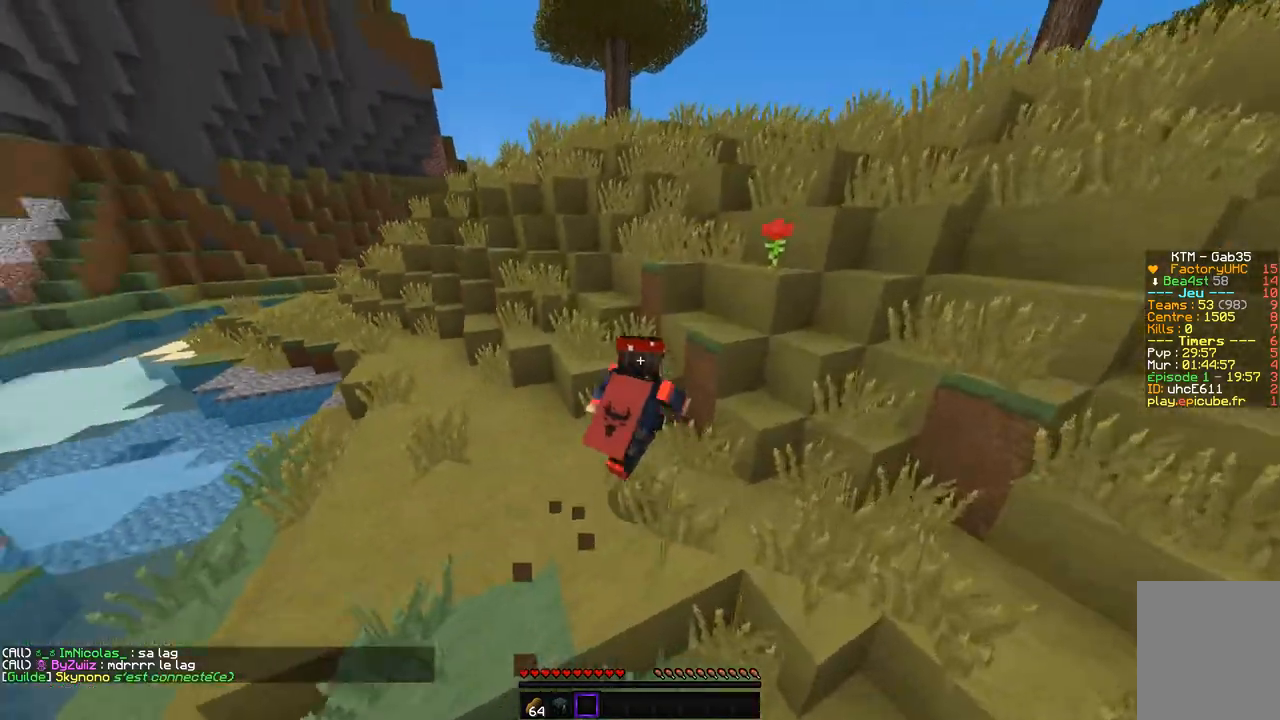
{"keys": ["q", "z"], "mouse": [], "events": []}
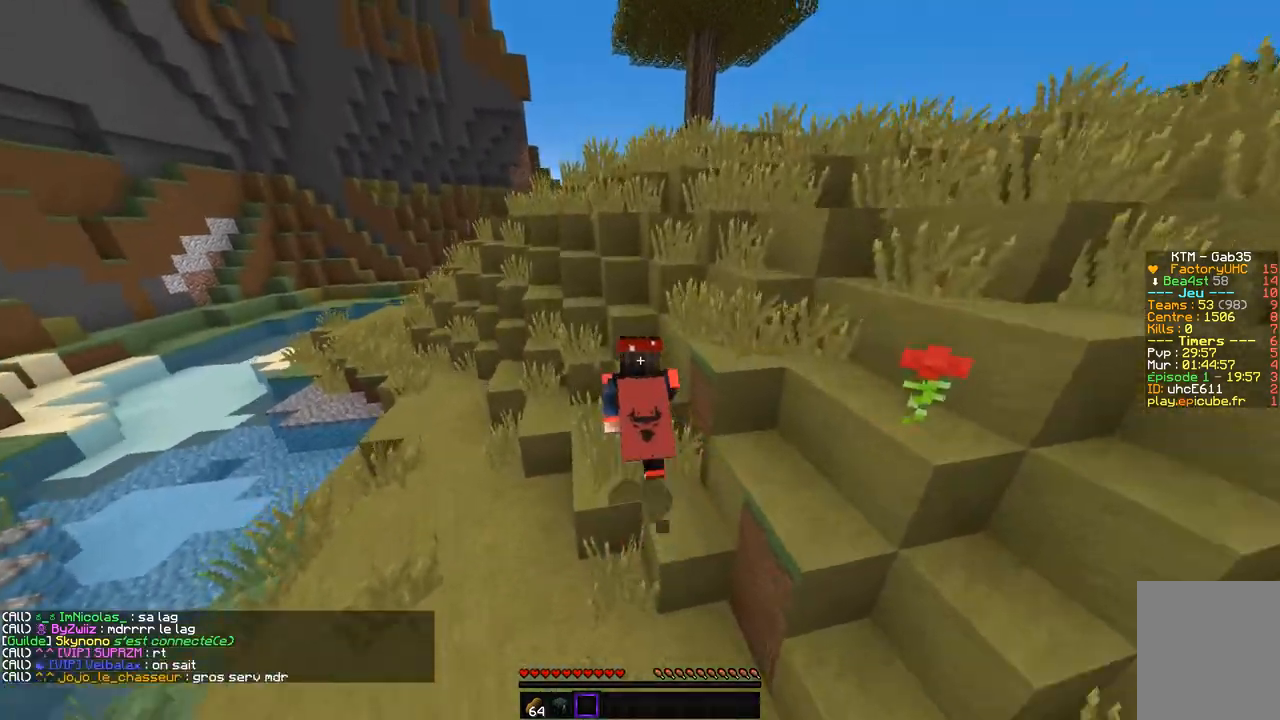
{"keys": ["d", "q", "z"], "mouse": [], "events": [[33, "q", "up"], [84, "d", "down"], [235, "d", "up"], [235, "q", "down"], [487, "d", "down"]]}
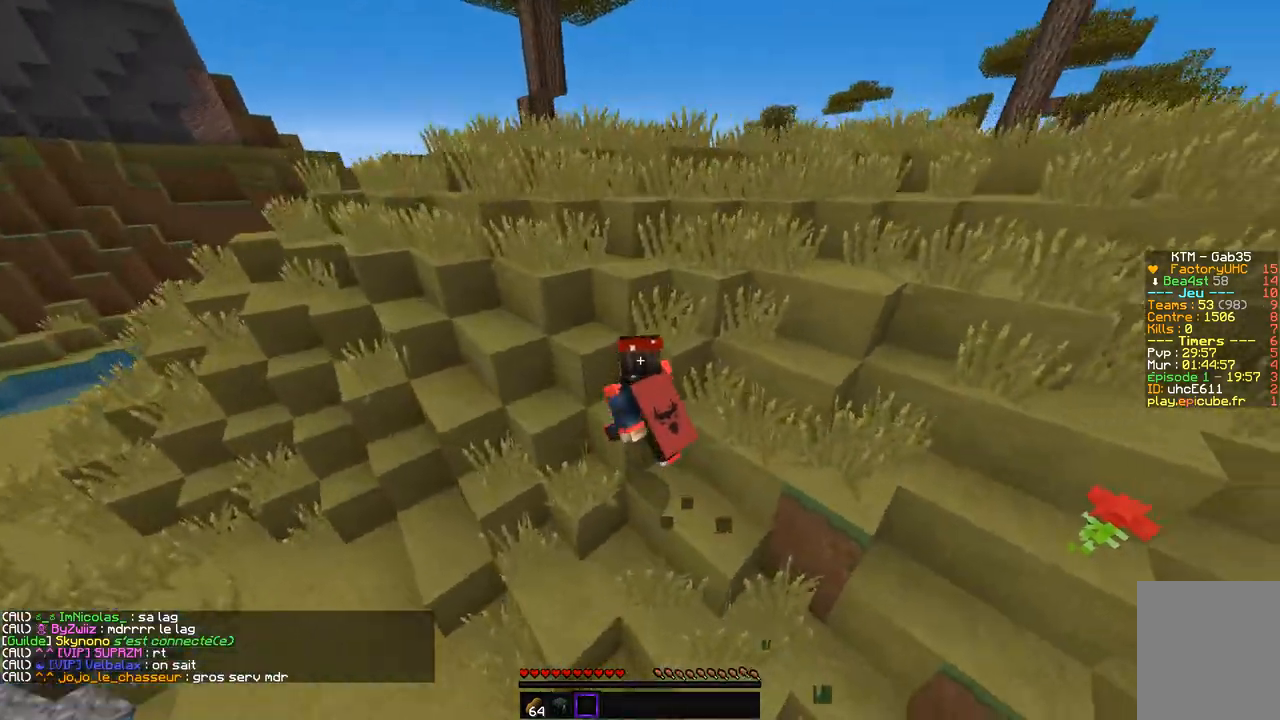
{"keys": ["d", "q", "z"], "mouse": [], "events": [[68, "q", "up"], [202, "q", "down"], [253, "d", "up"], [488, "d", "down"]]}
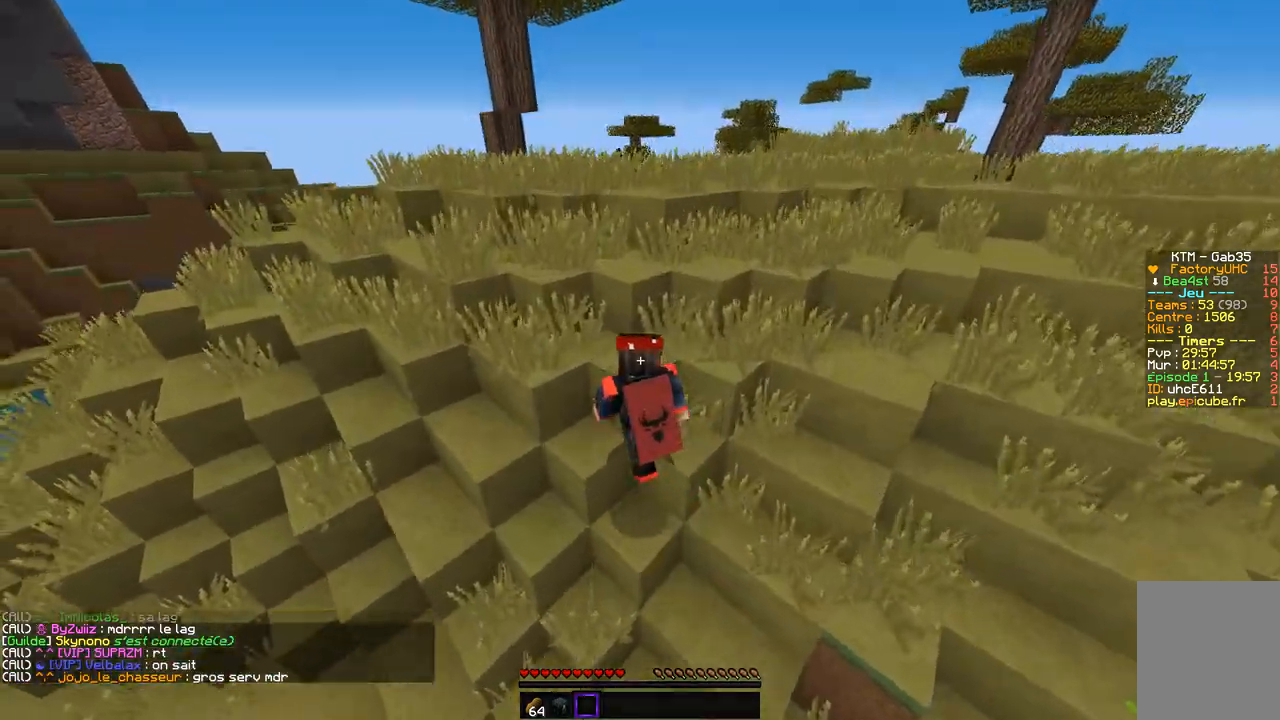
{"keys": ["d", "z"], "mouse": [], "events": [[51, "q", "up"]]}
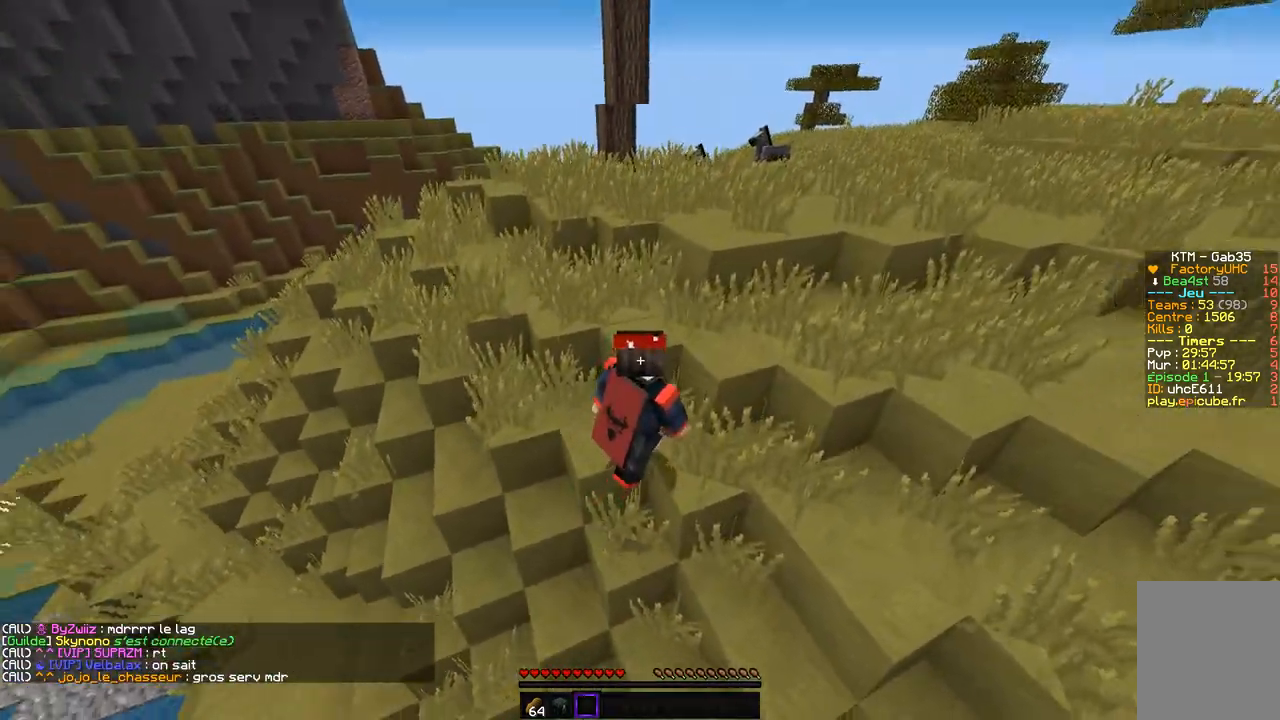
{"keys": ["q", "z"], "mouse": [], "events": [[151, "d", "up"], [387, "q", "down"]]}
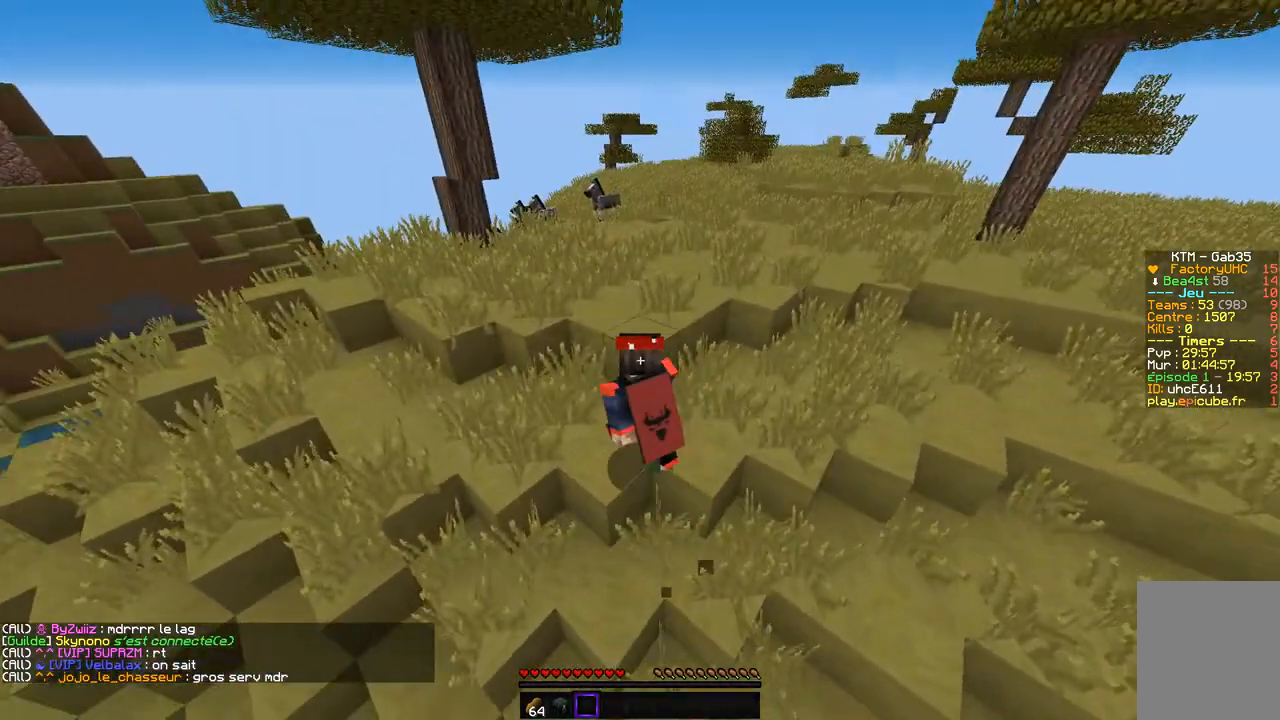
{"keys": ["z"], "mouse": [], "events": [[85, "q", "up"]]}
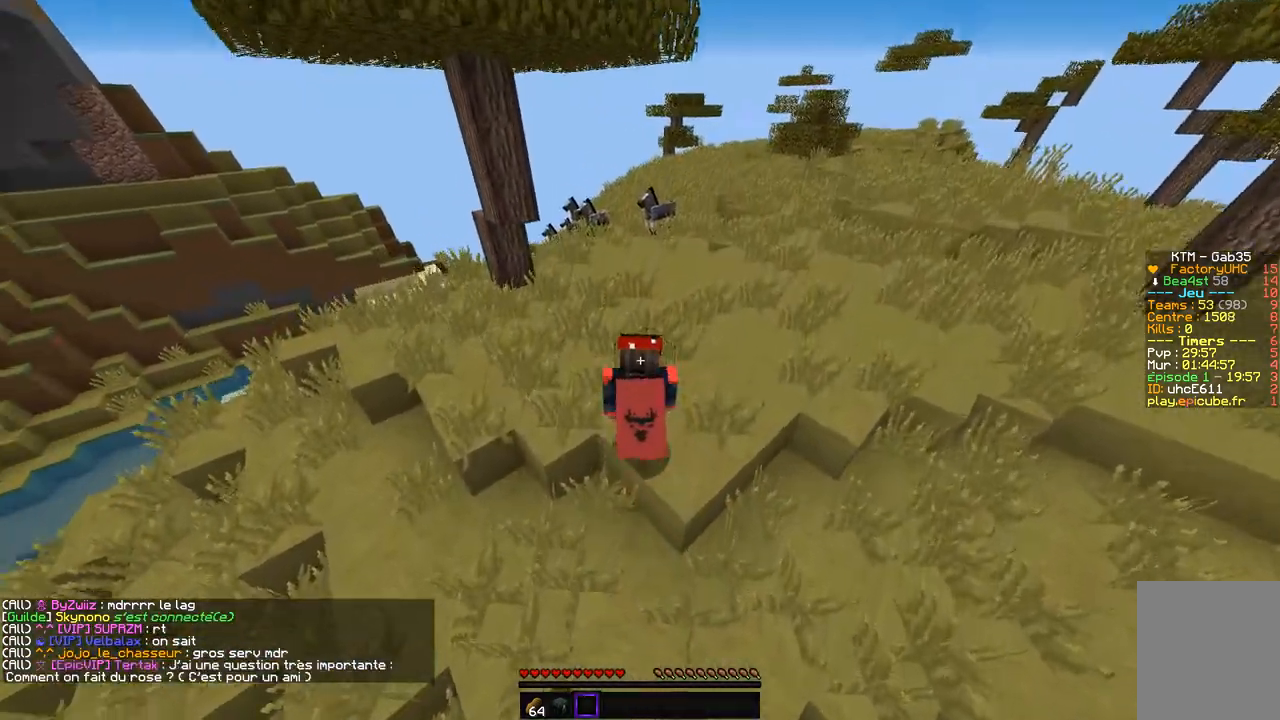
{"keys": ["z"], "mouse": [], "events": []}
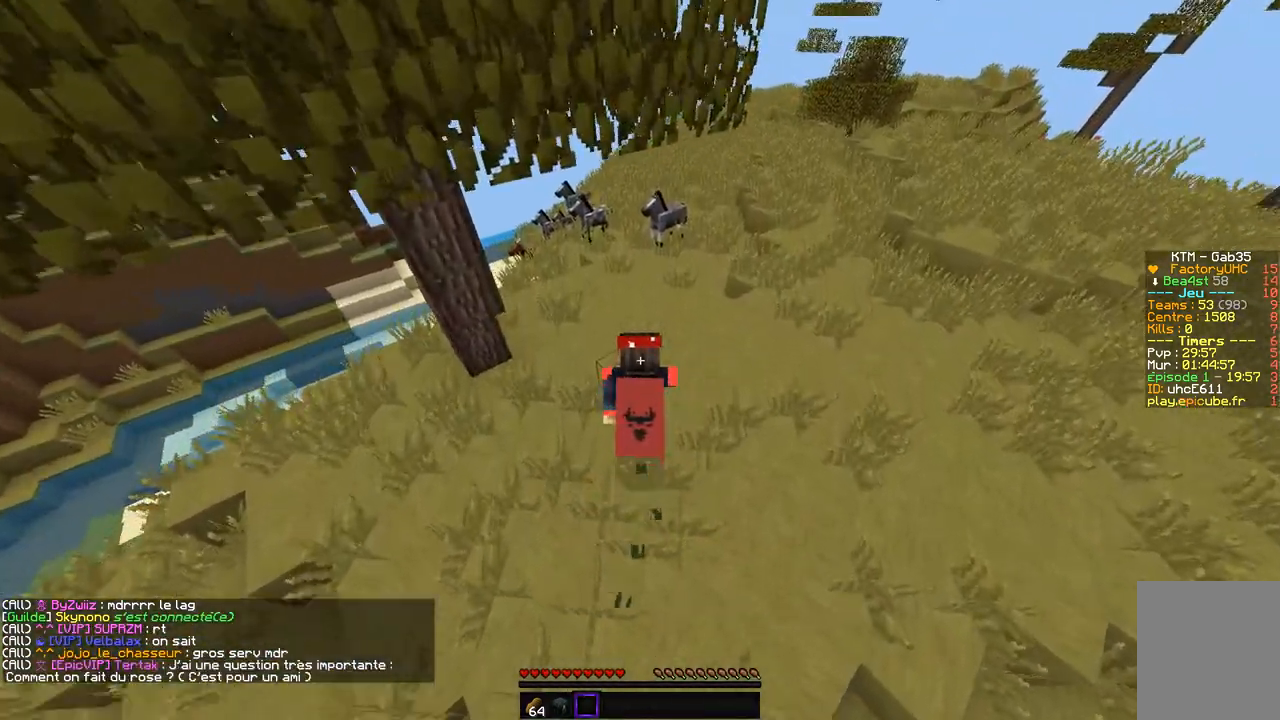
{"keys": ["z"], "mouse": [], "events": []}
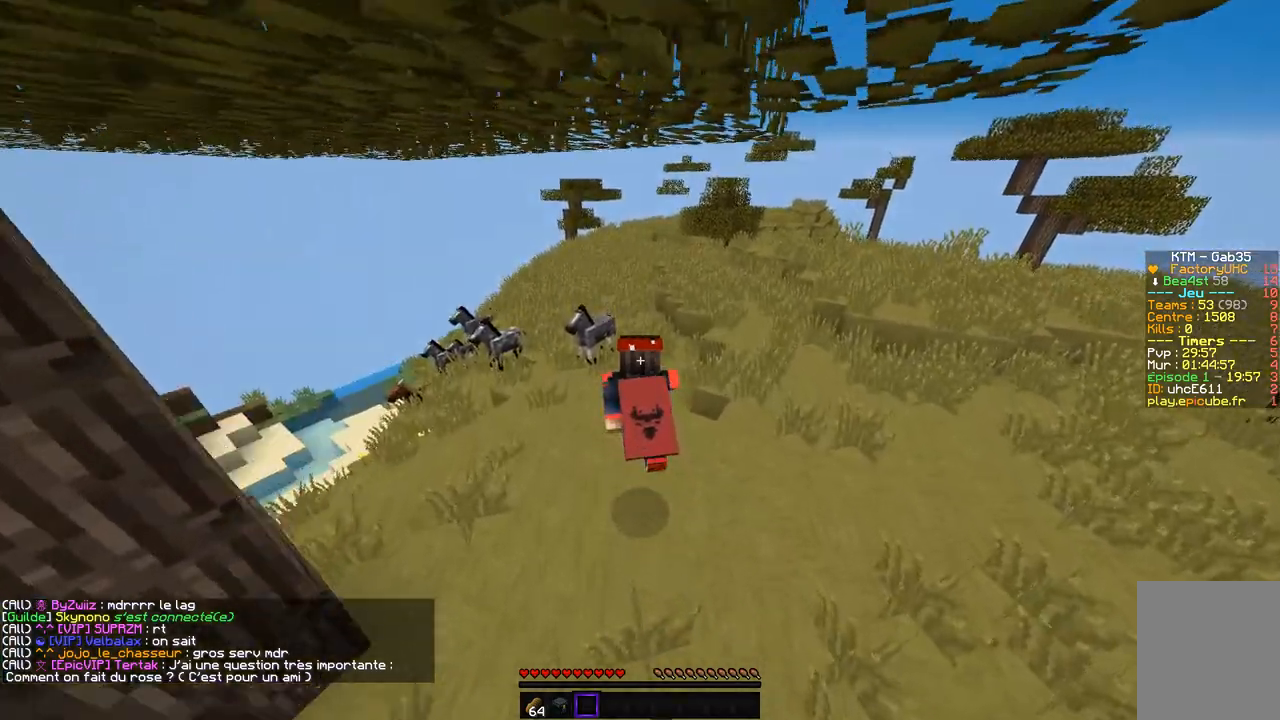
{"keys": ["z"], "mouse": [], "events": []}
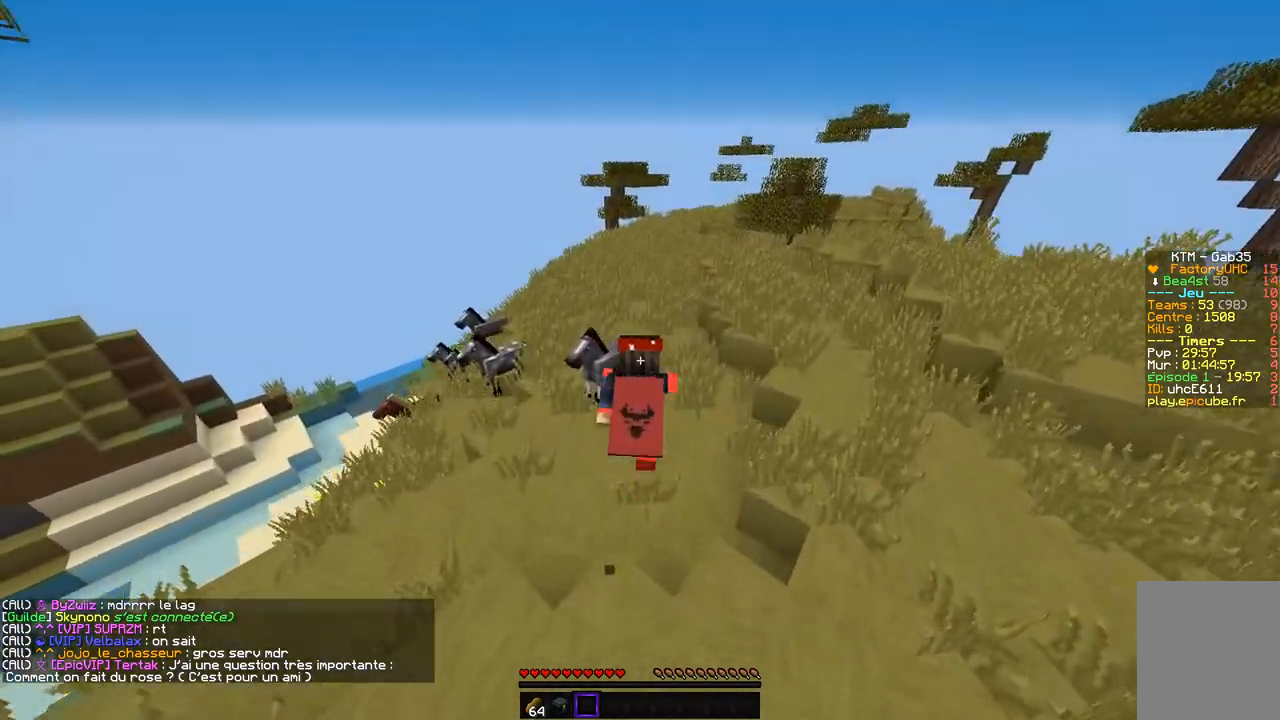
{"keys": ["z"], "mouse": [], "events": []}
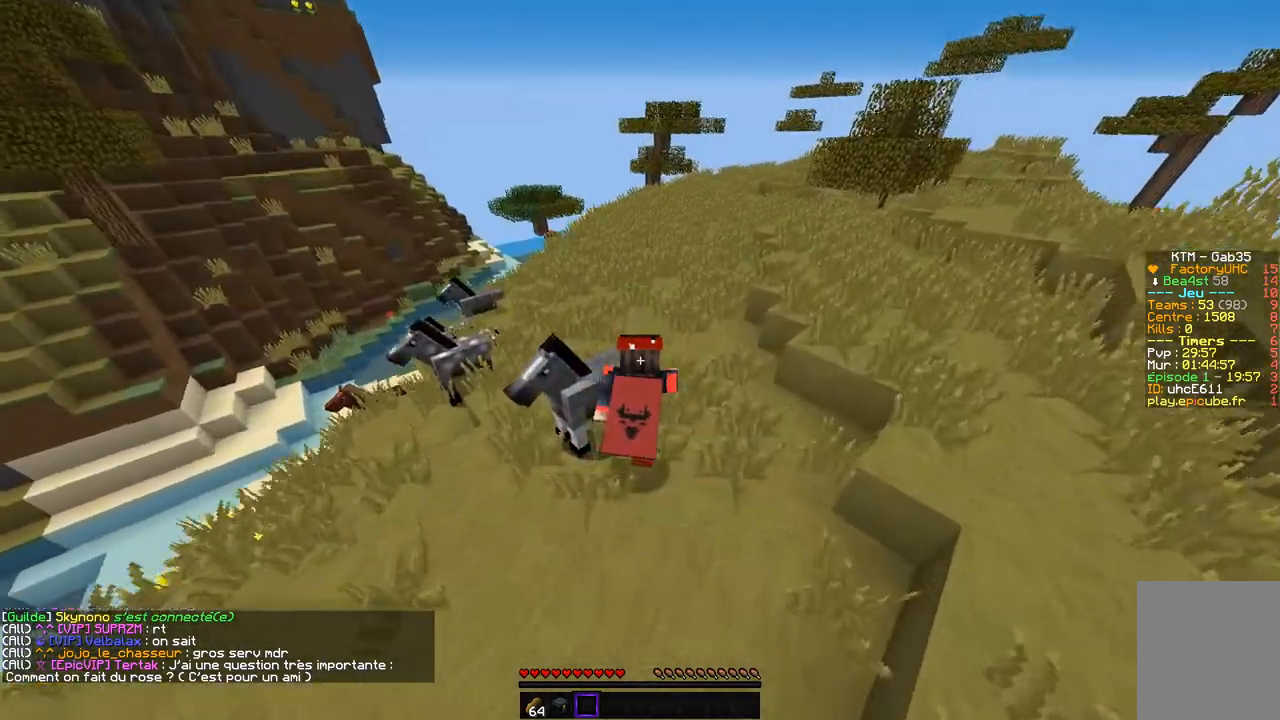
{"keys": ["z"], "mouse": [], "events": []}
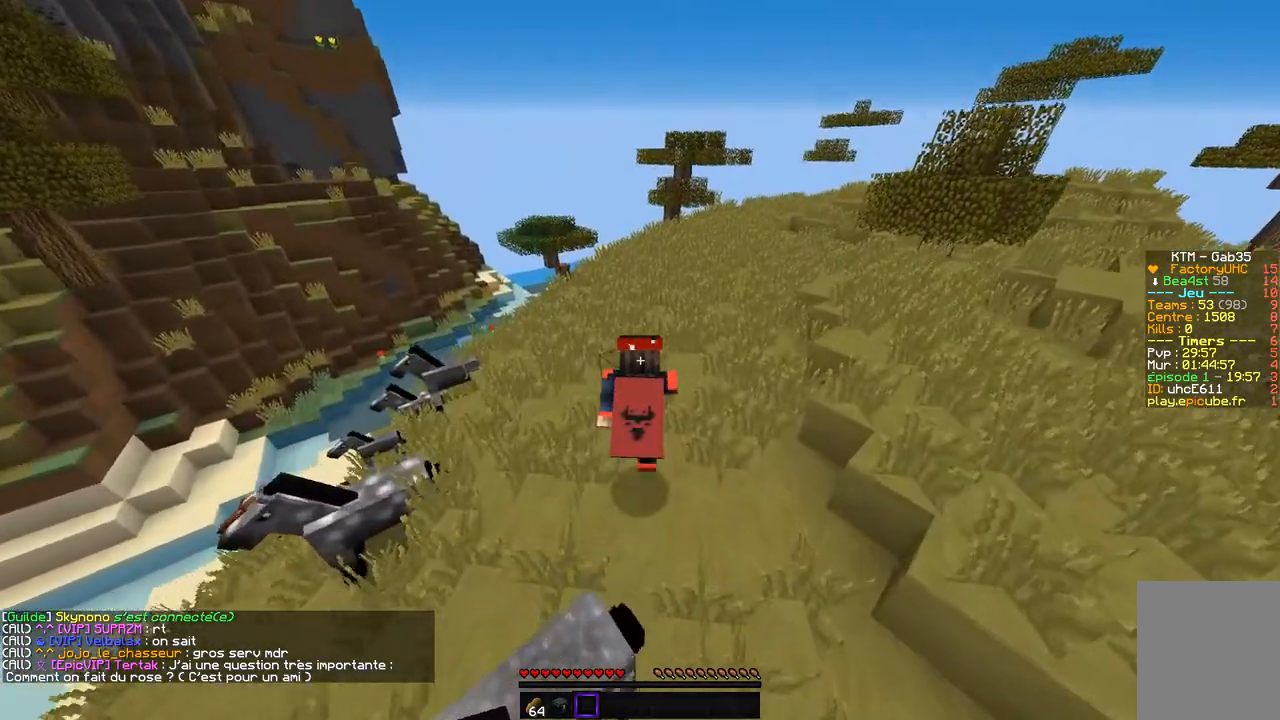
{"keys": ["z"], "mouse": [], "events": []}